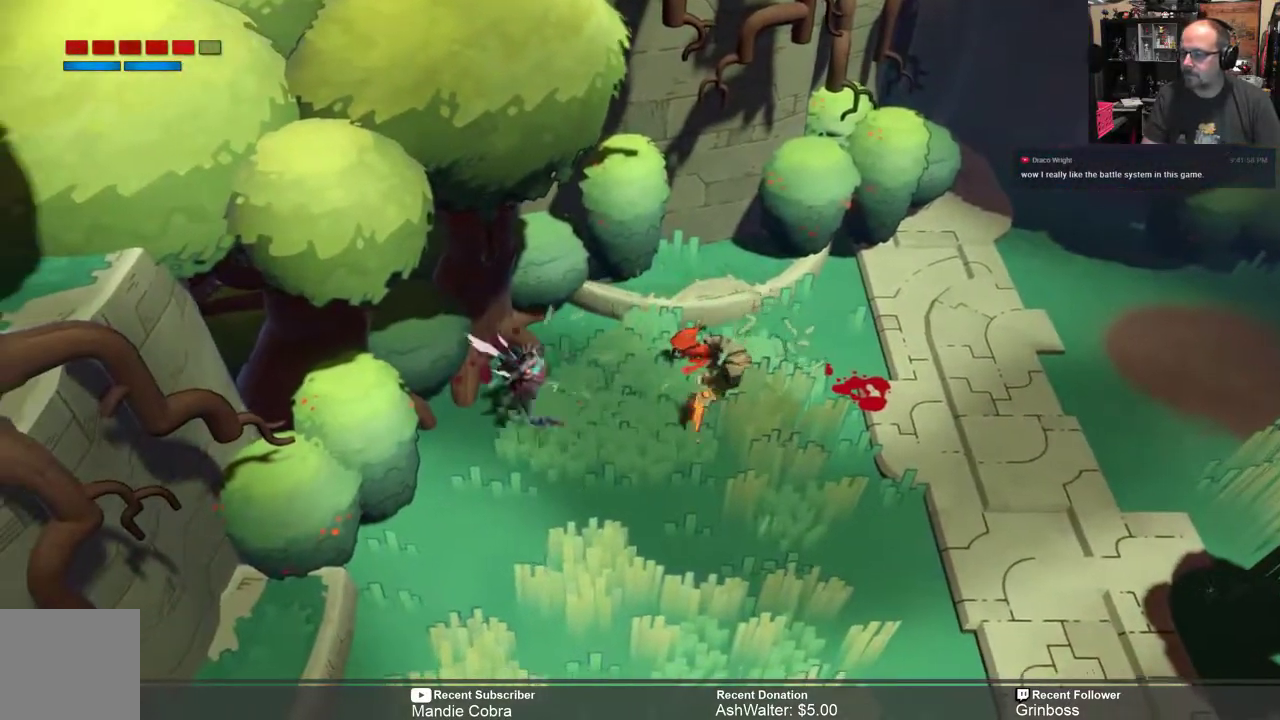
Gameplay with a controller (Xbox layout); each line is a JSON object with the inputs held at the frame after it. "events" lists button and stick changes between this image and that frame as [ms after this image, input, new state], when the widget could be followed in between.
{"buttons": ["R2"], "left_stick": "center", "right_stick": "center", "events": [[200, "X", "down"], [200, "left_stick", "left"], [300, "X", "up"], [500, "left_stick", "center"]]}
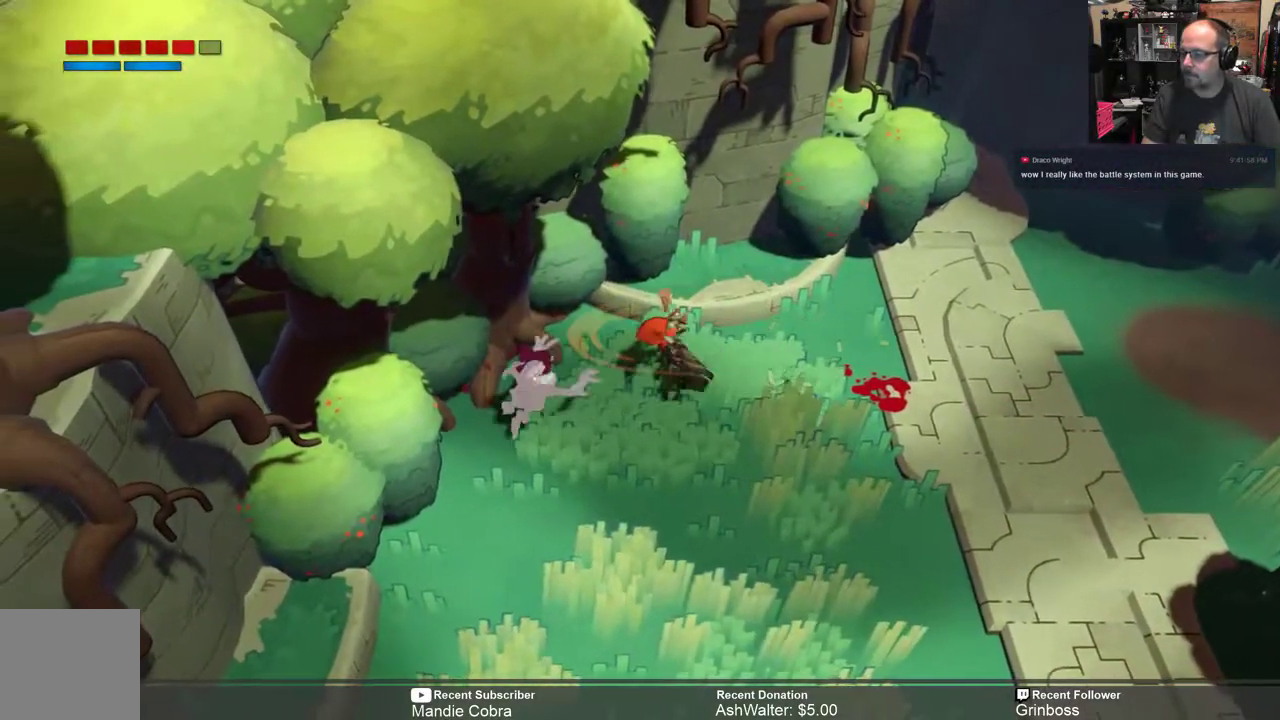
{"buttons": ["B", "R2"], "left_stick": "right", "right_stick": "center", "events": [[217, "left_stick", "right"], [483, "B", "down"]]}
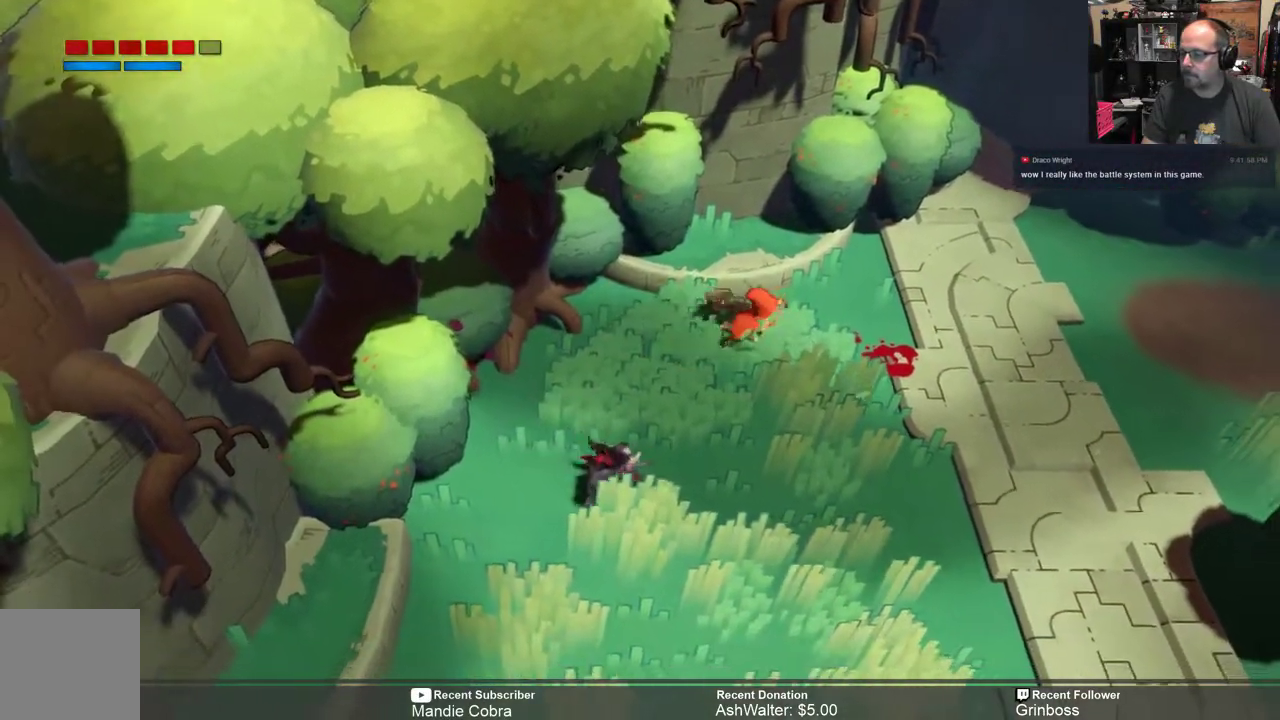
{"buttons": ["R2"], "left_stick": "right", "right_stick": "center", "events": [[50, "B", "up"]]}
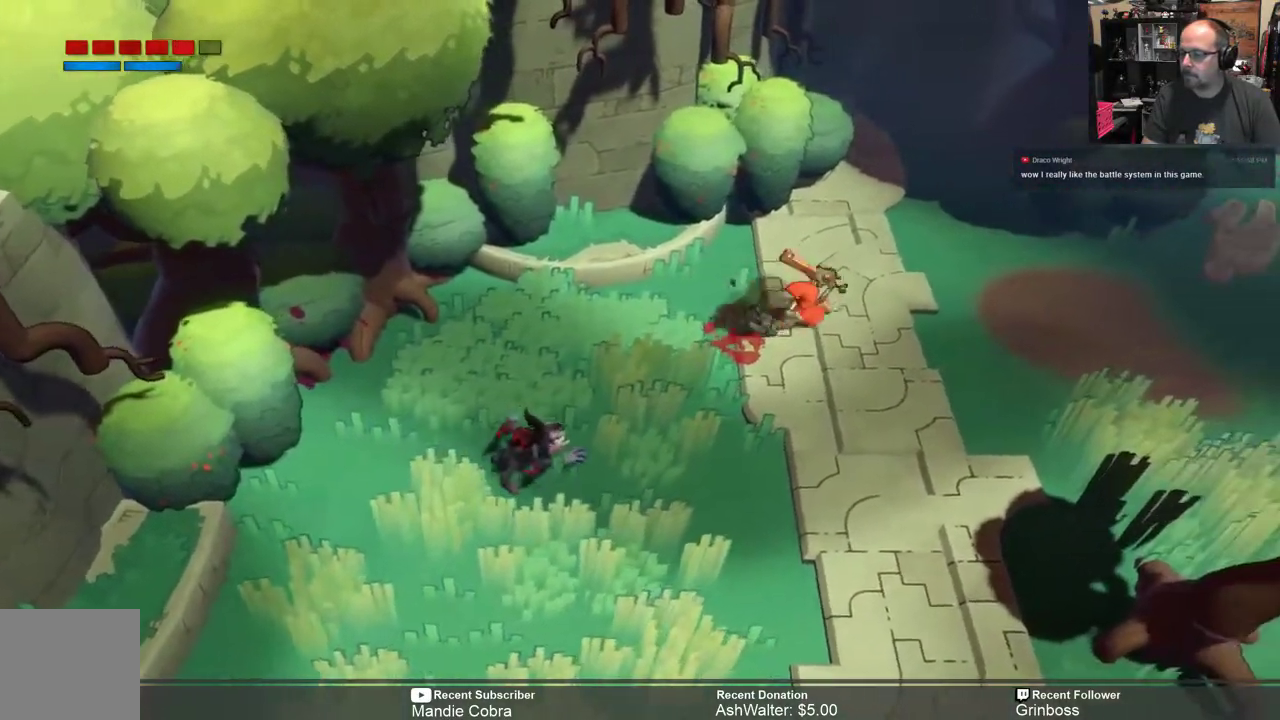
{"buttons": ["R2"], "left_stick": "down-right", "right_stick": "center", "events": [[150, "B", "down"], [217, "B", "up"], [483, "left_stick", "down-right"]]}
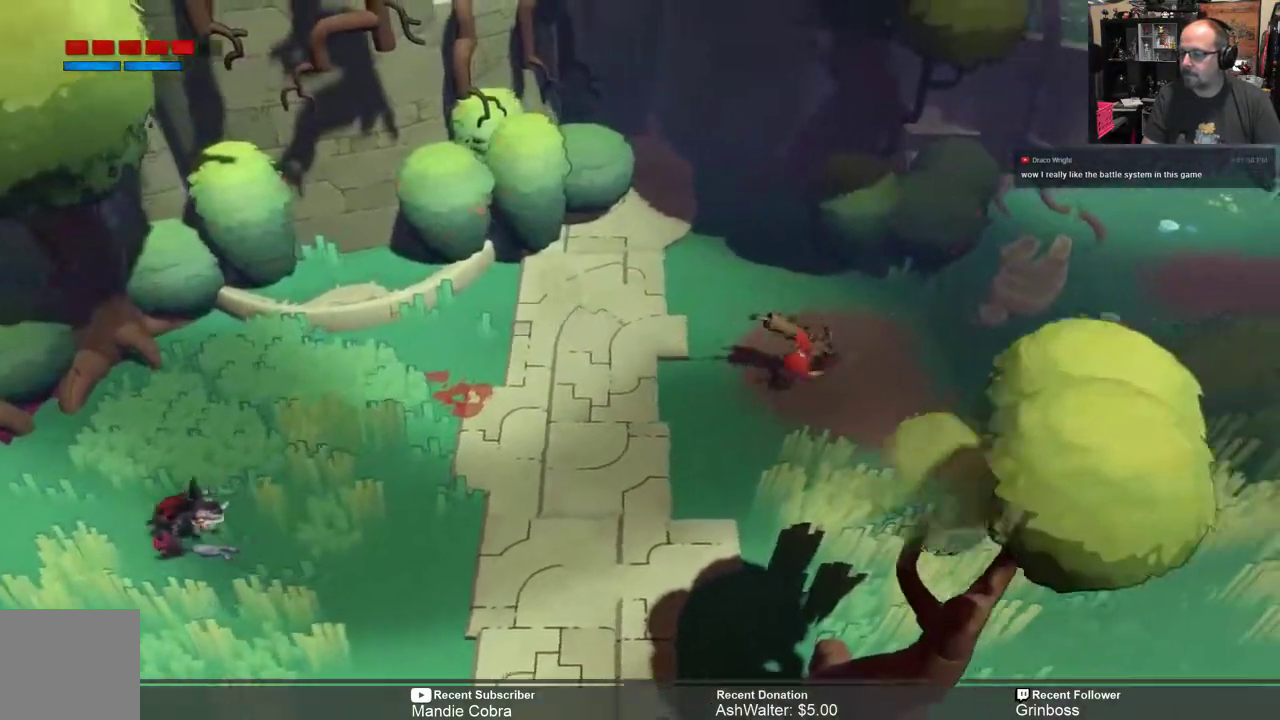
{"buttons": ["R2"], "left_stick": "down-right", "right_stick": "center", "events": []}
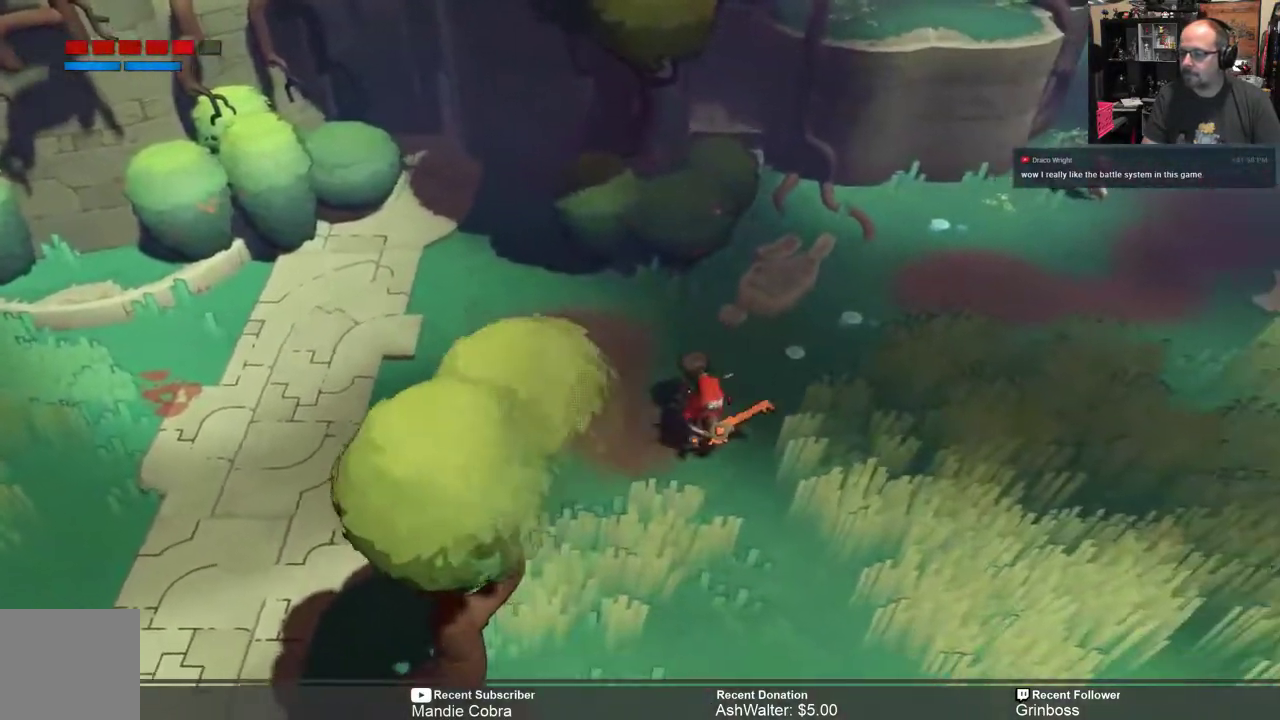
{"buttons": ["X", "R2"], "left_stick": "left", "right_stick": "center", "events": [[100, "left_stick", "left"], [467, "X", "down"]]}
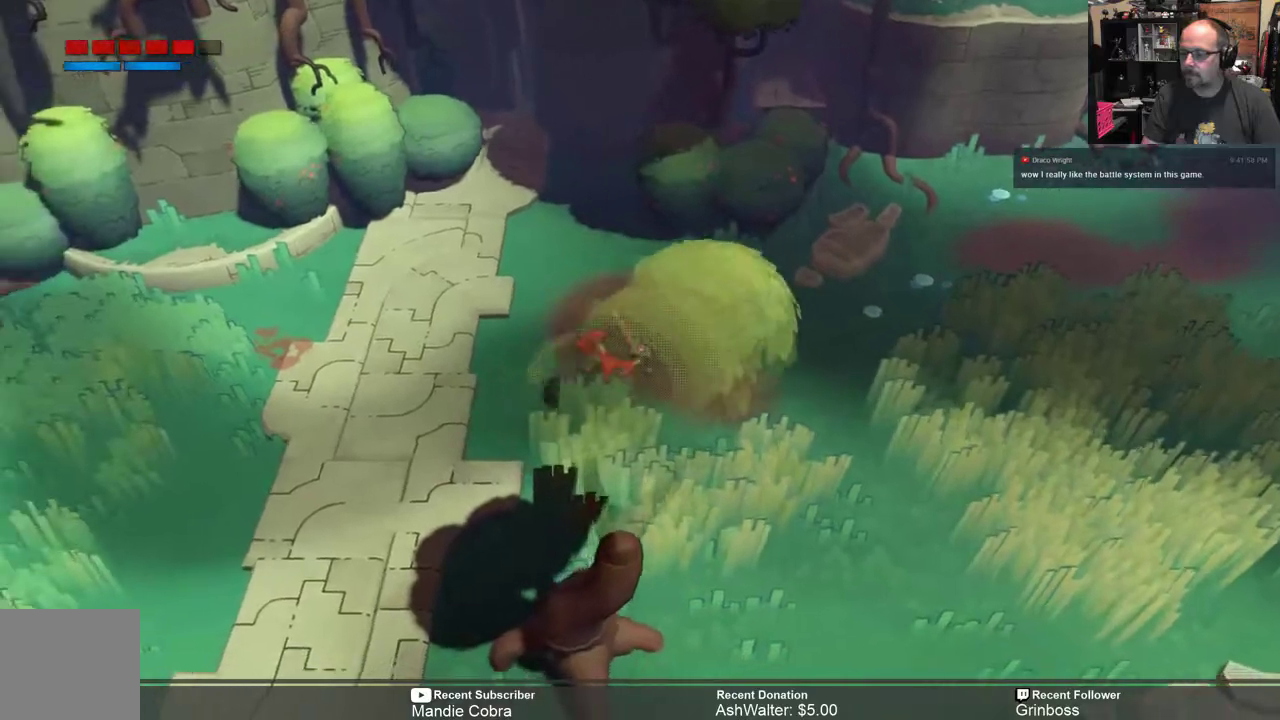
{"buttons": ["R2"], "left_stick": "left", "right_stick": "center", "events": [[100, "X", "up"]]}
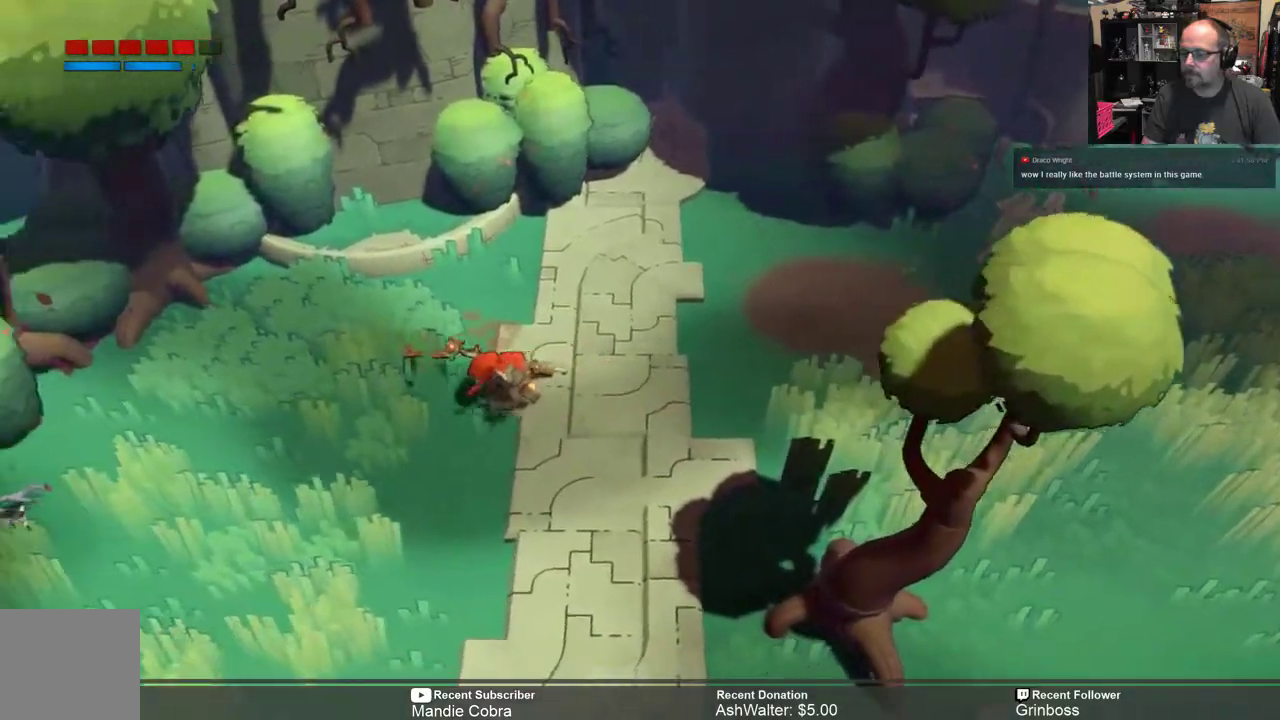
{"buttons": ["R2"], "left_stick": "right", "right_stick": "center", "events": [[133, "left_stick", "down-right"], [200, "left_stick", "right"]]}
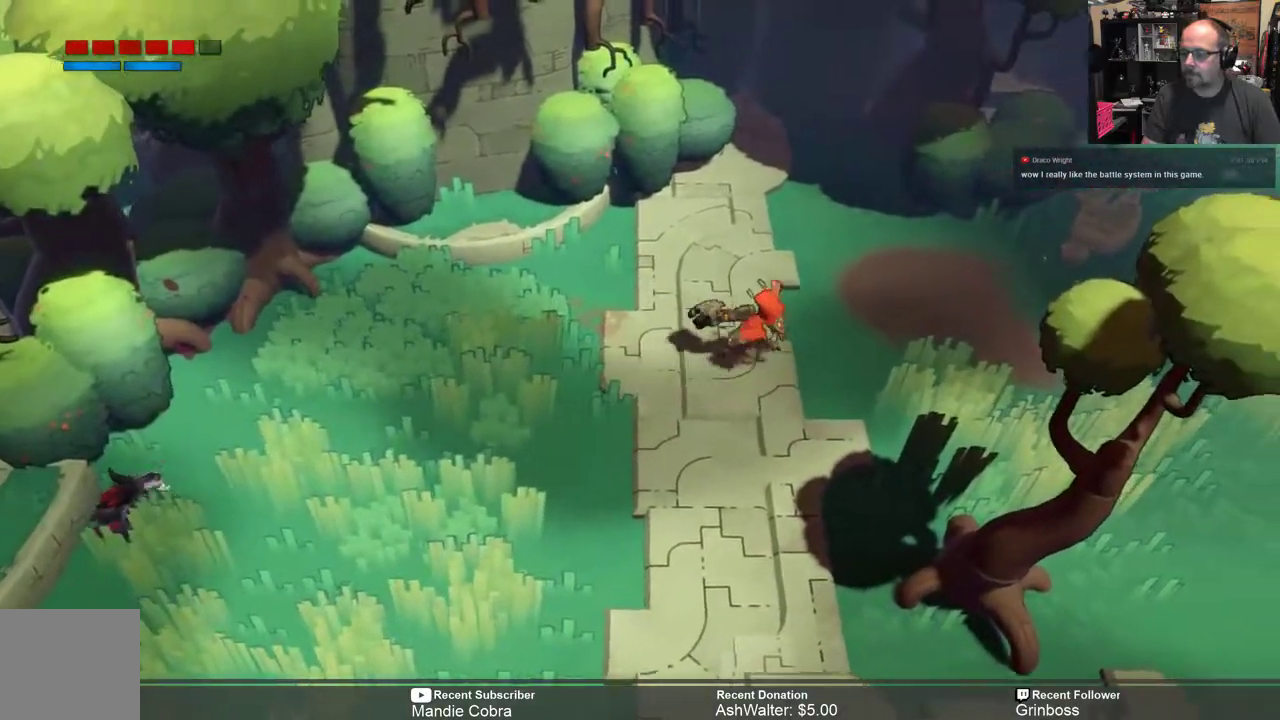
{"buttons": ["R2"], "left_stick": "left", "right_stick": "center", "events": [[250, "left_stick", "left"]]}
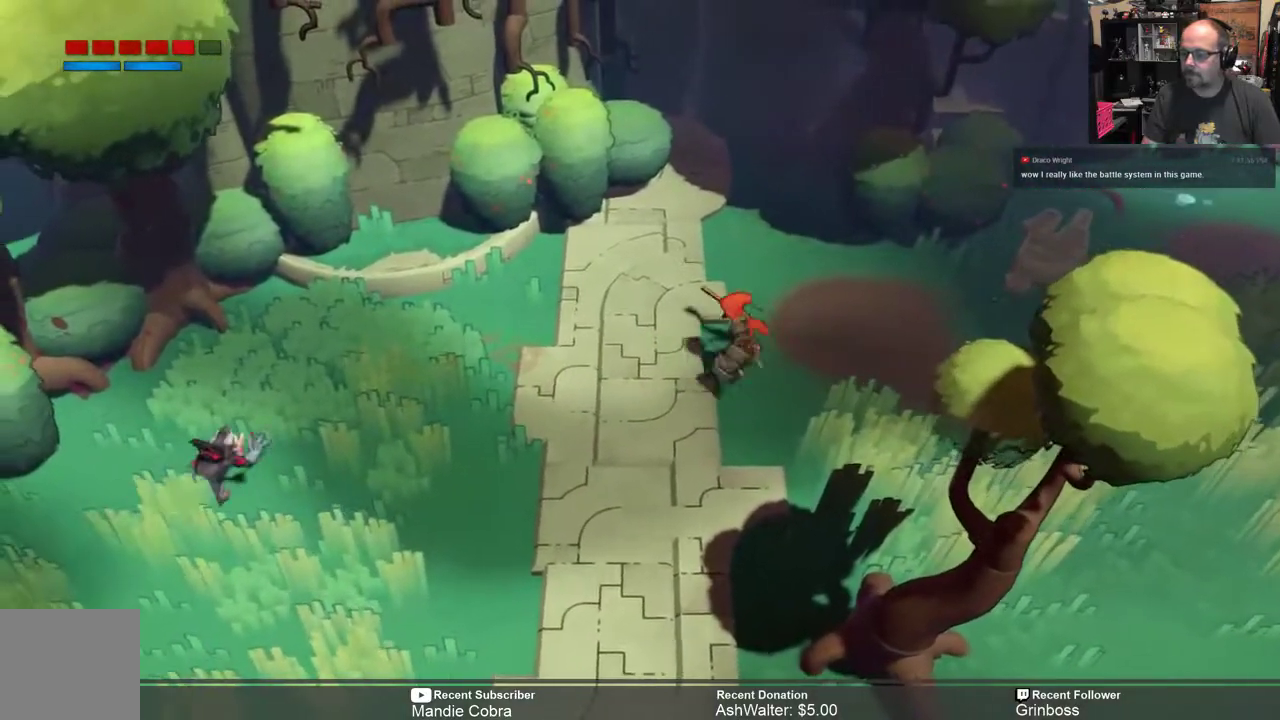
{"buttons": ["R2"], "left_stick": "left", "right_stick": "center", "events": [[183, "X", "down"], [283, "X", "up"]]}
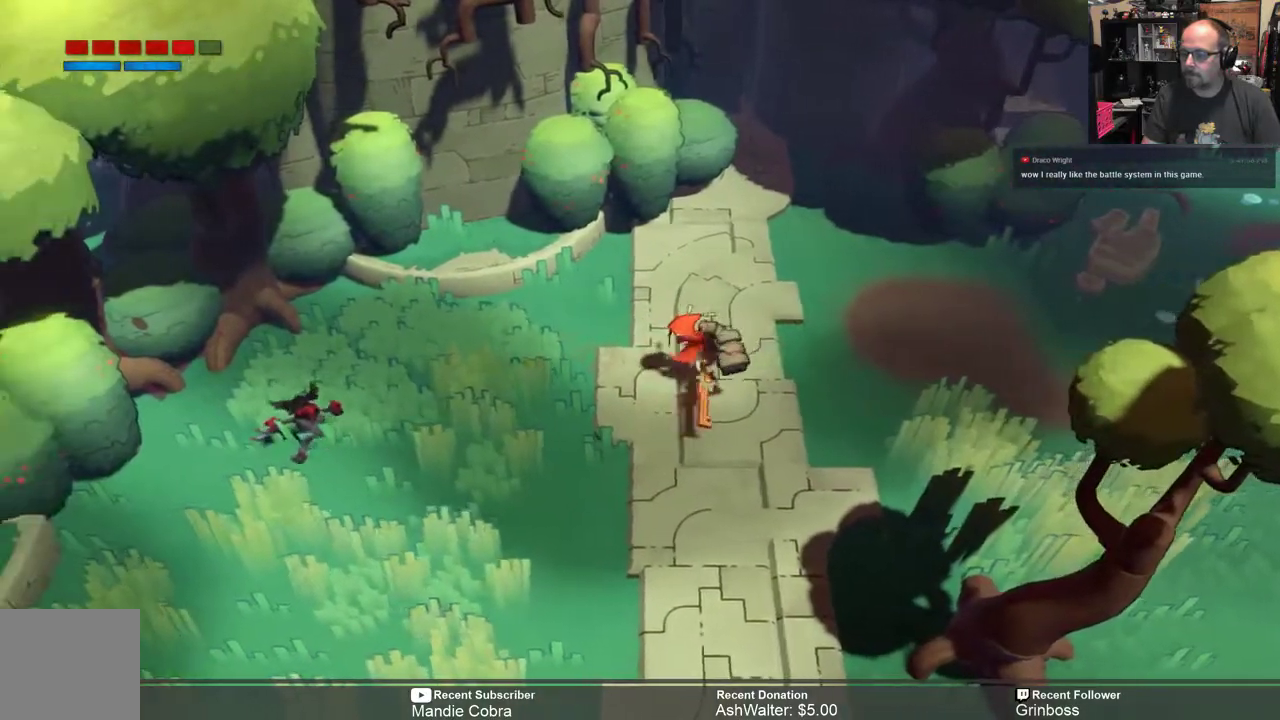
{"buttons": ["R2"], "left_stick": "left", "right_stick": "center", "events": [[317, "X", "down"], [417, "X", "up"]]}
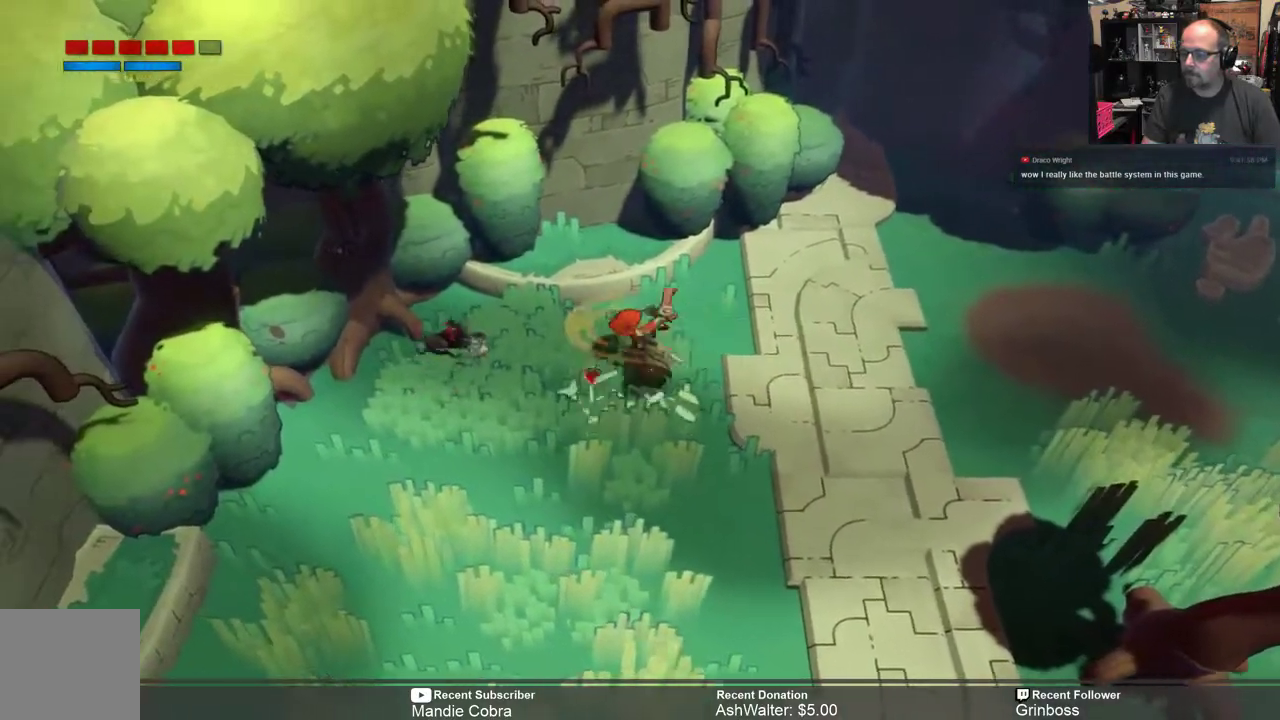
{"buttons": ["X", "R2"], "left_stick": "left", "right_stick": "center", "events": [[467, "X", "down"]]}
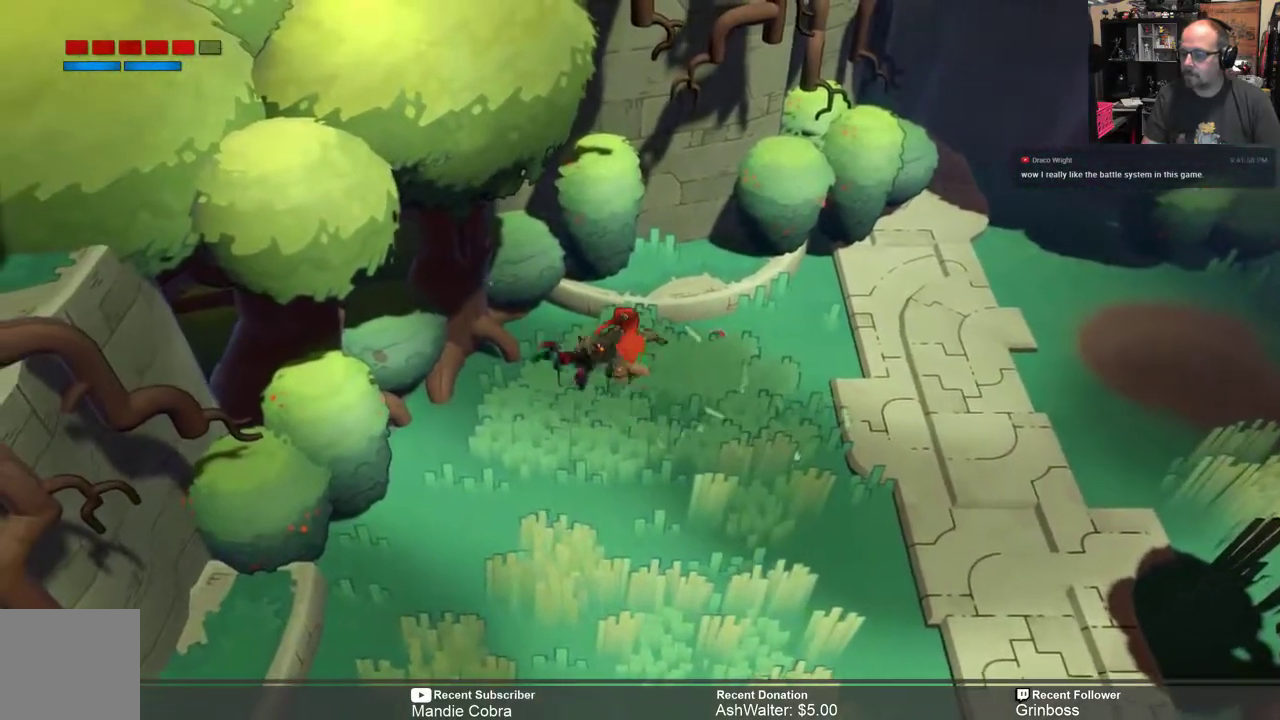
{"buttons": ["R2"], "left_stick": "left", "right_stick": "center", "events": [[67, "X", "up"]]}
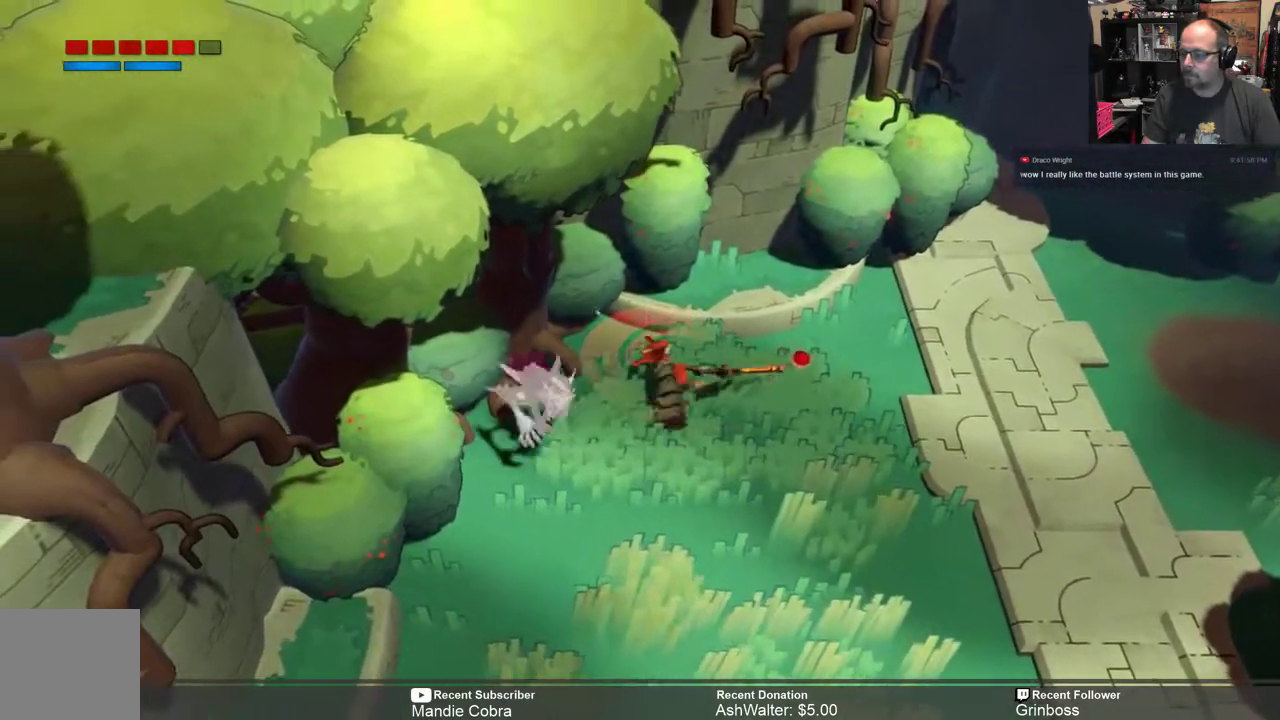
{"buttons": ["R2"], "left_stick": "down-left", "right_stick": "center", "events": [[267, "X", "down"], [400, "X", "up"], [450, "left_stick", "down-left"]]}
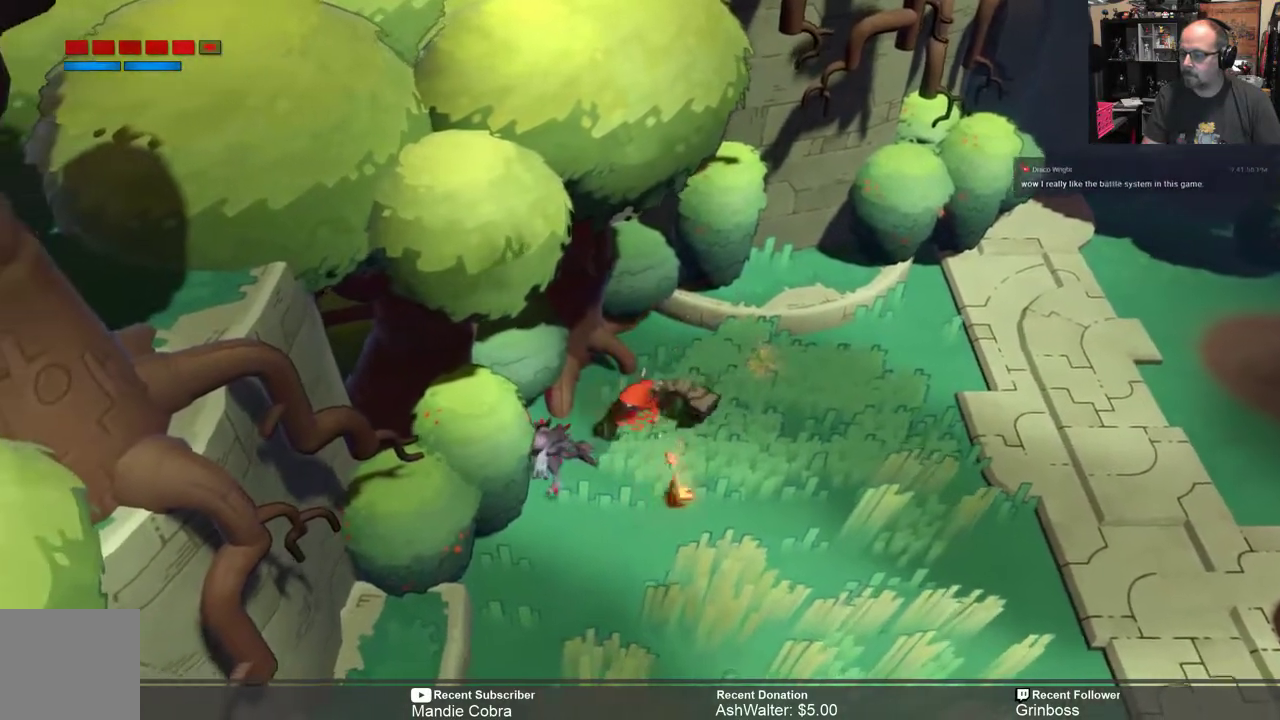
{"buttons": ["R2"], "left_stick": "center", "right_stick": "center", "events": [[317, "left_stick", "center"]]}
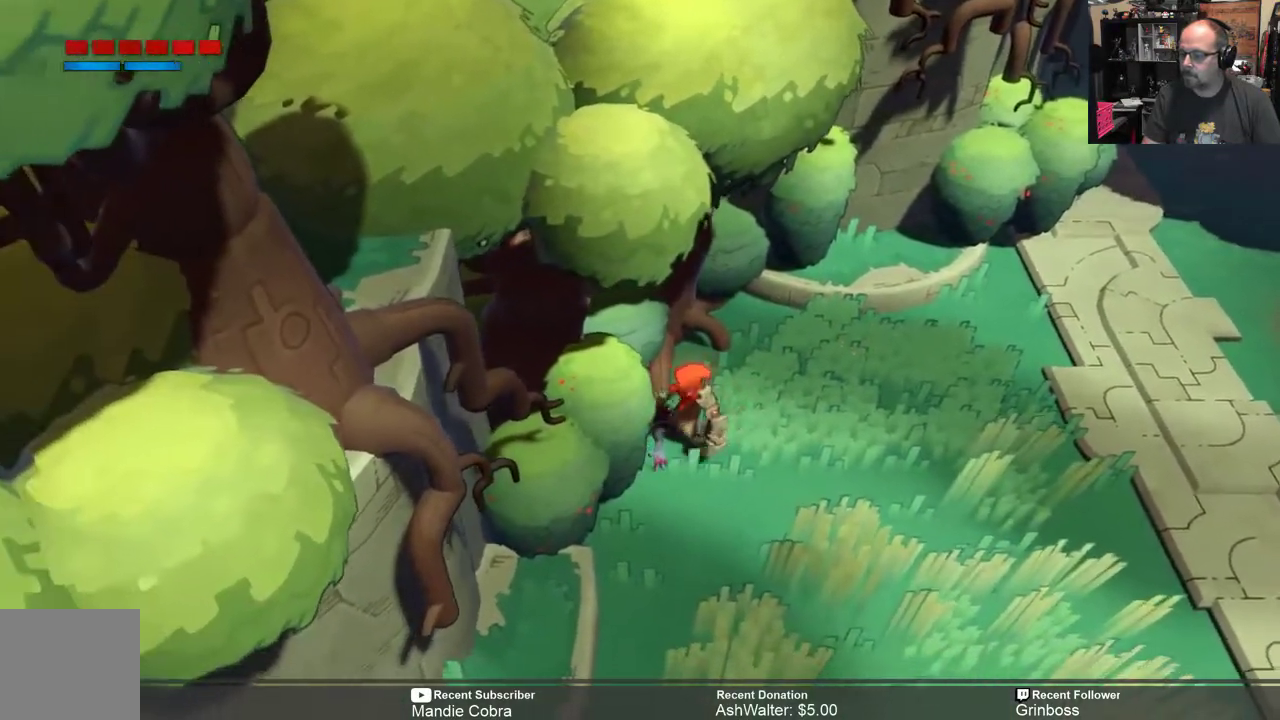
{"buttons": ["R2"], "left_stick": "up-right", "right_stick": "center", "events": [[33, "left_stick", "right"], [233, "left_stick", "up-right"]]}
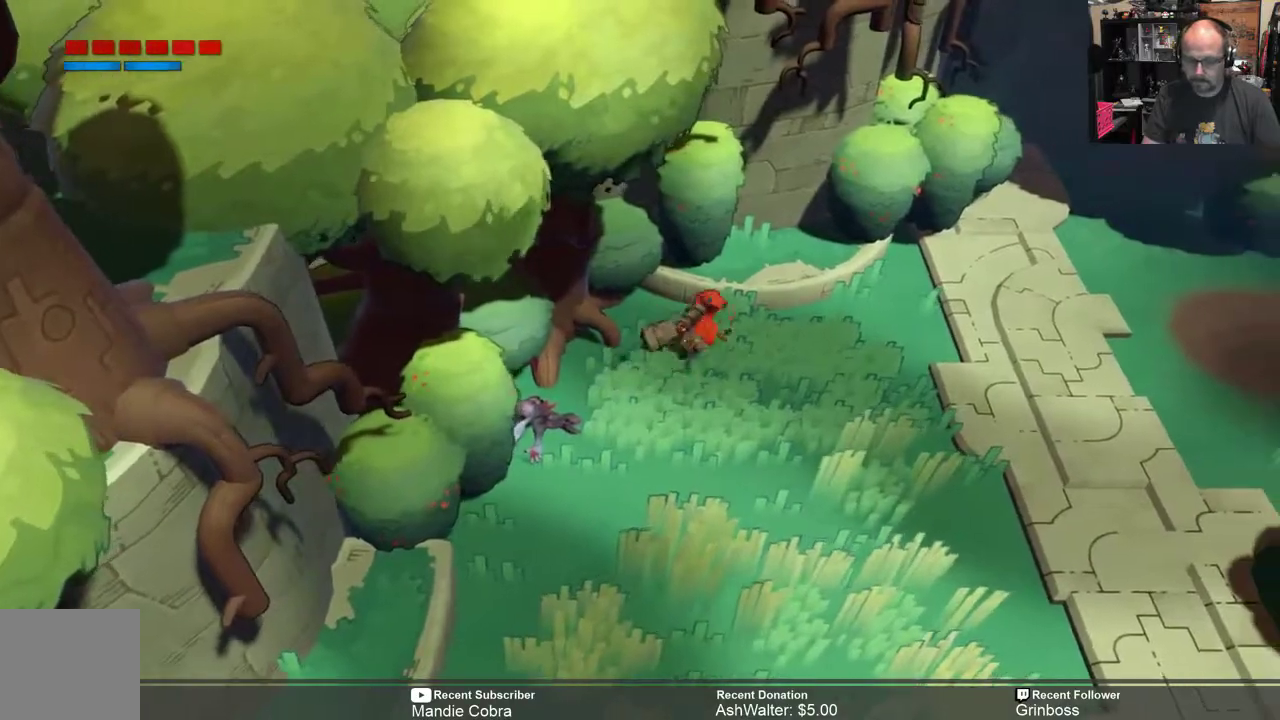
{"buttons": ["R2"], "left_stick": "down", "right_stick": "center", "events": [[183, "left_stick", "right"], [317, "left_stick", "down-right"], [450, "left_stick", "down"]]}
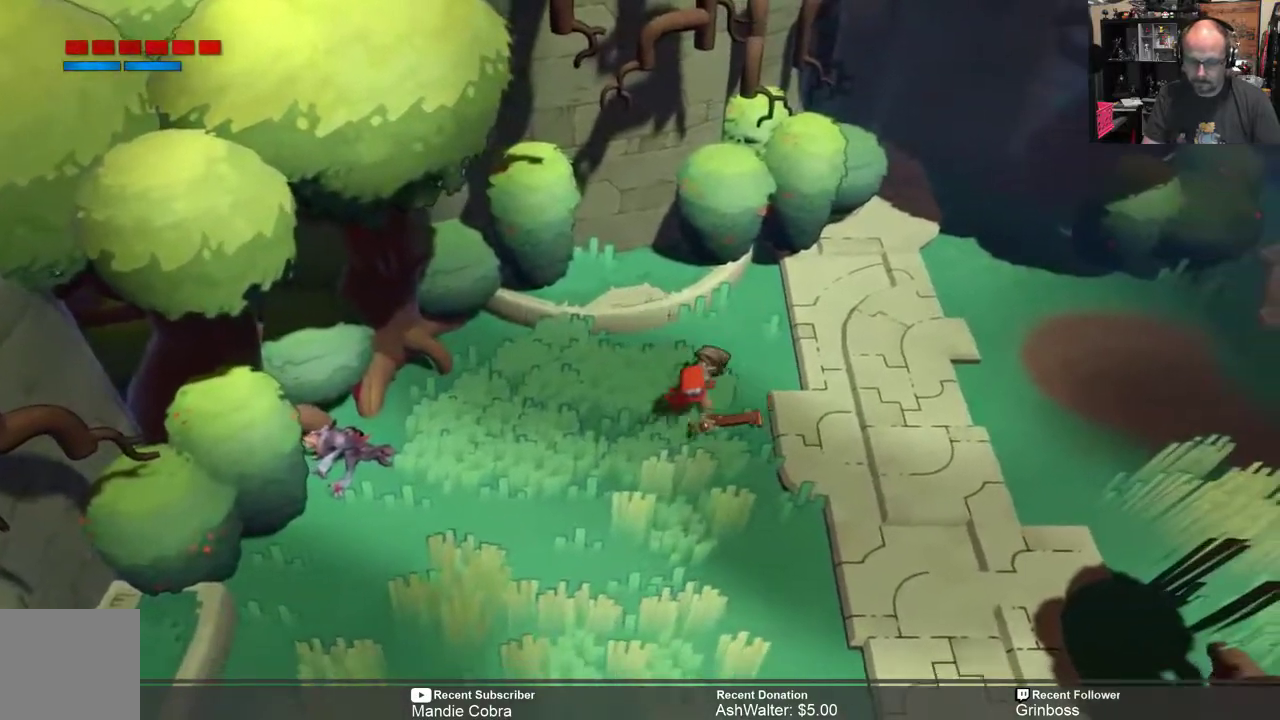
{"buttons": ["R2"], "left_stick": "down", "right_stick": "center", "events": []}
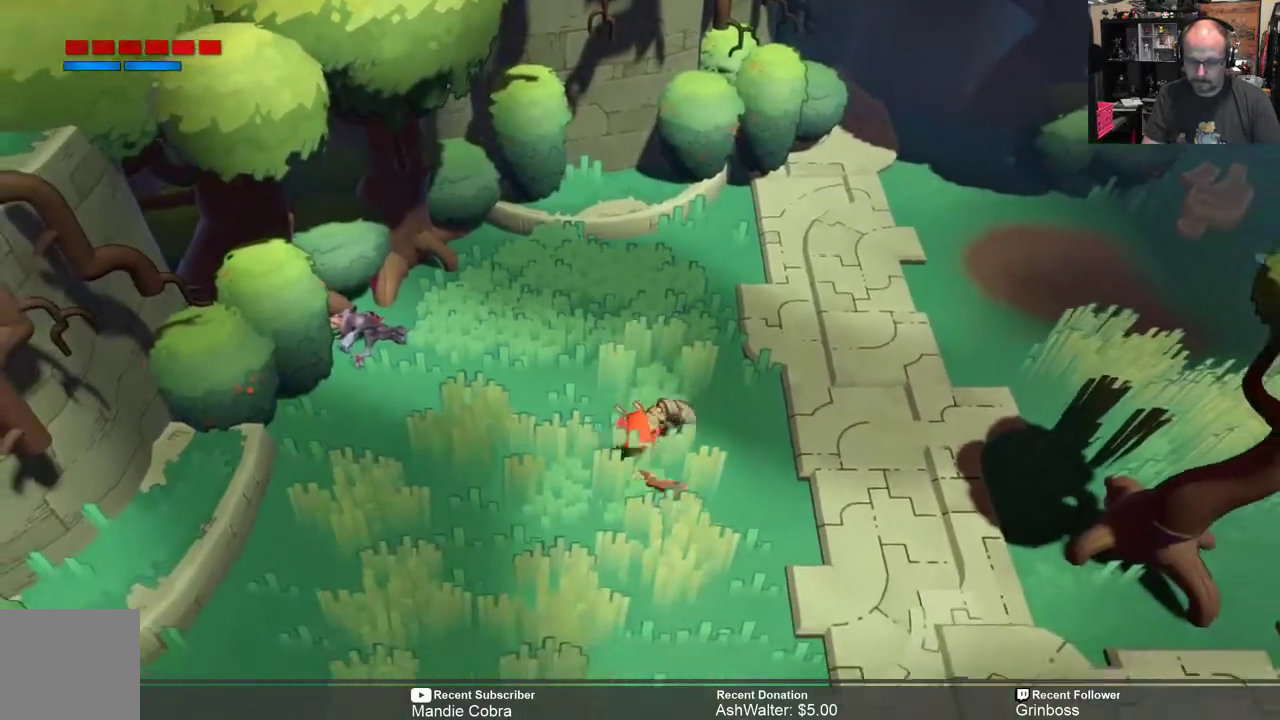
{"buttons": ["R2"], "left_stick": "down", "right_stick": "center", "events": [[33, "left_stick", "center"], [400, "left_stick", "down"]]}
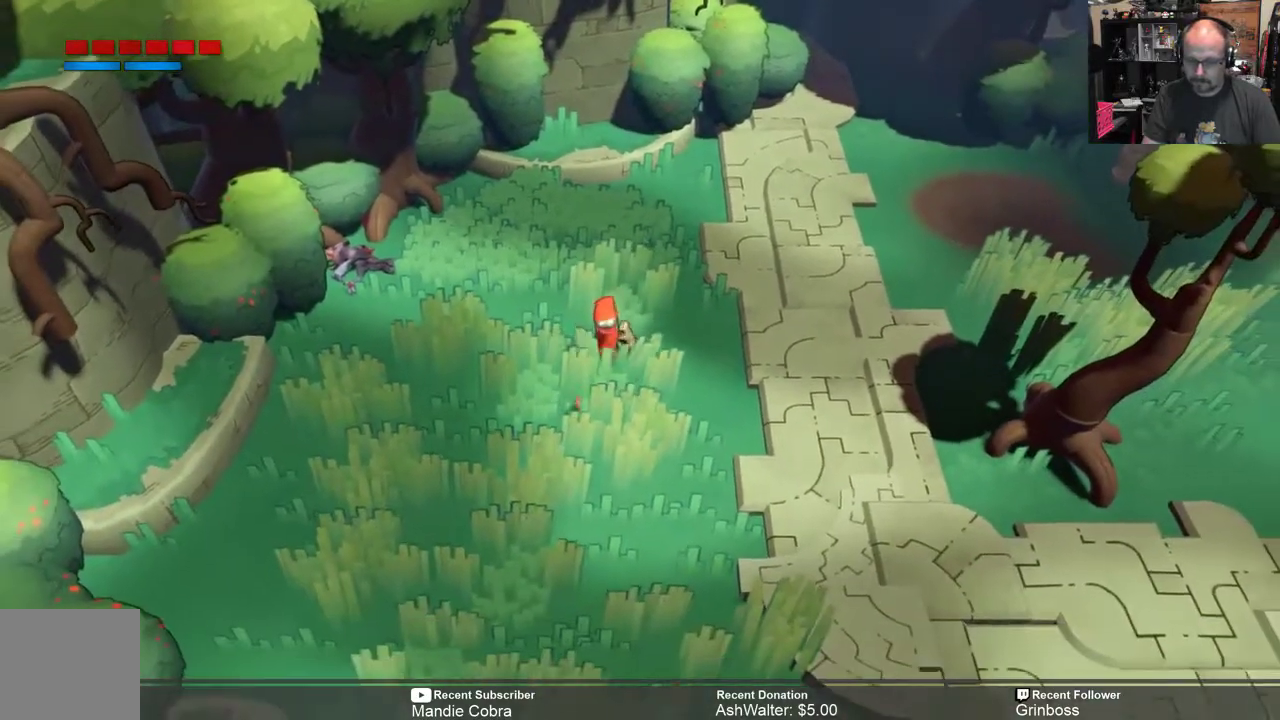
{"buttons": ["R2"], "left_stick": "down-right", "right_stick": "center", "events": [[283, "left_stick", "down-right"]]}
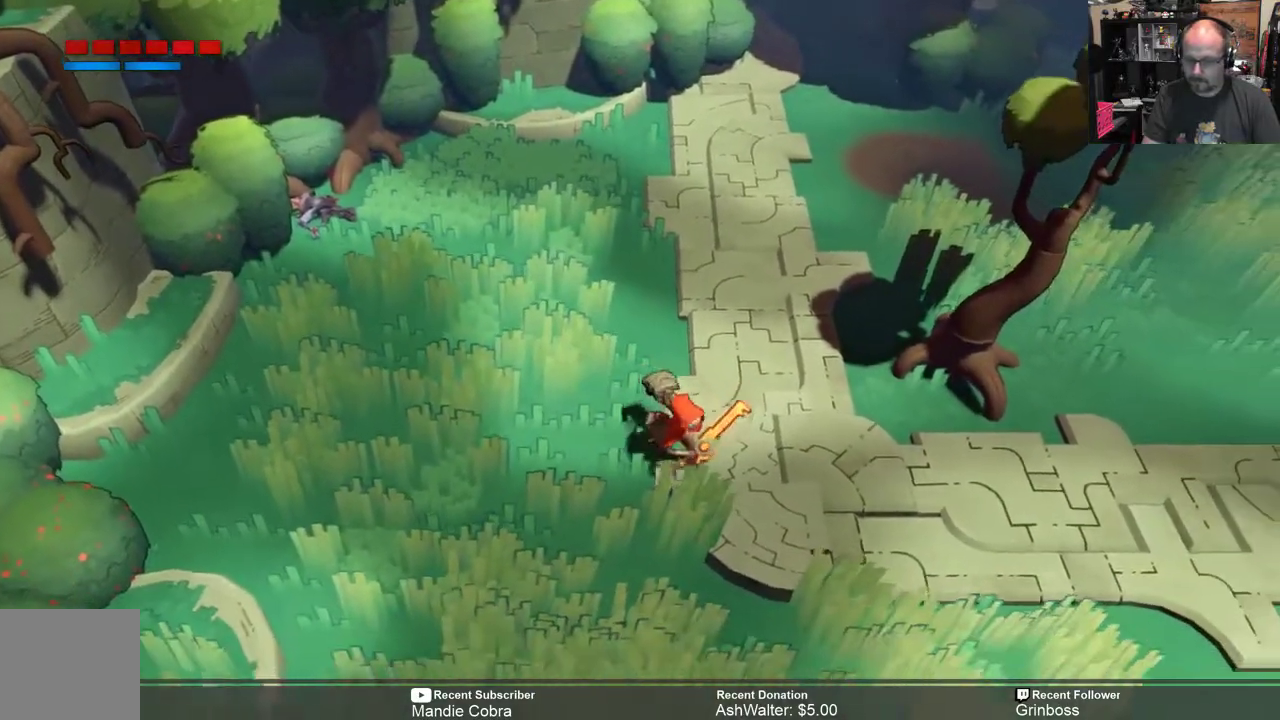
{"buttons": ["R2"], "left_stick": "right", "right_stick": "center", "events": [[200, "left_stick", "center"], [400, "left_stick", "right"]]}
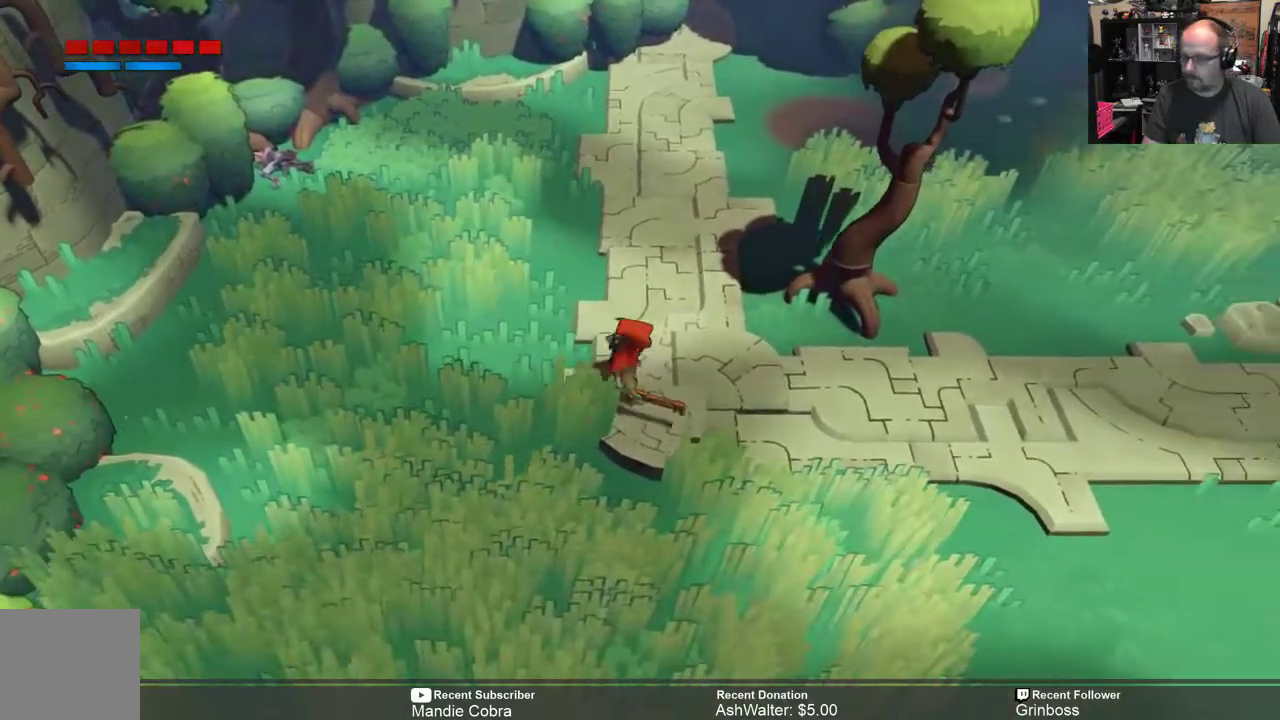
{"buttons": ["R2"], "left_stick": "right", "right_stick": "center", "events": []}
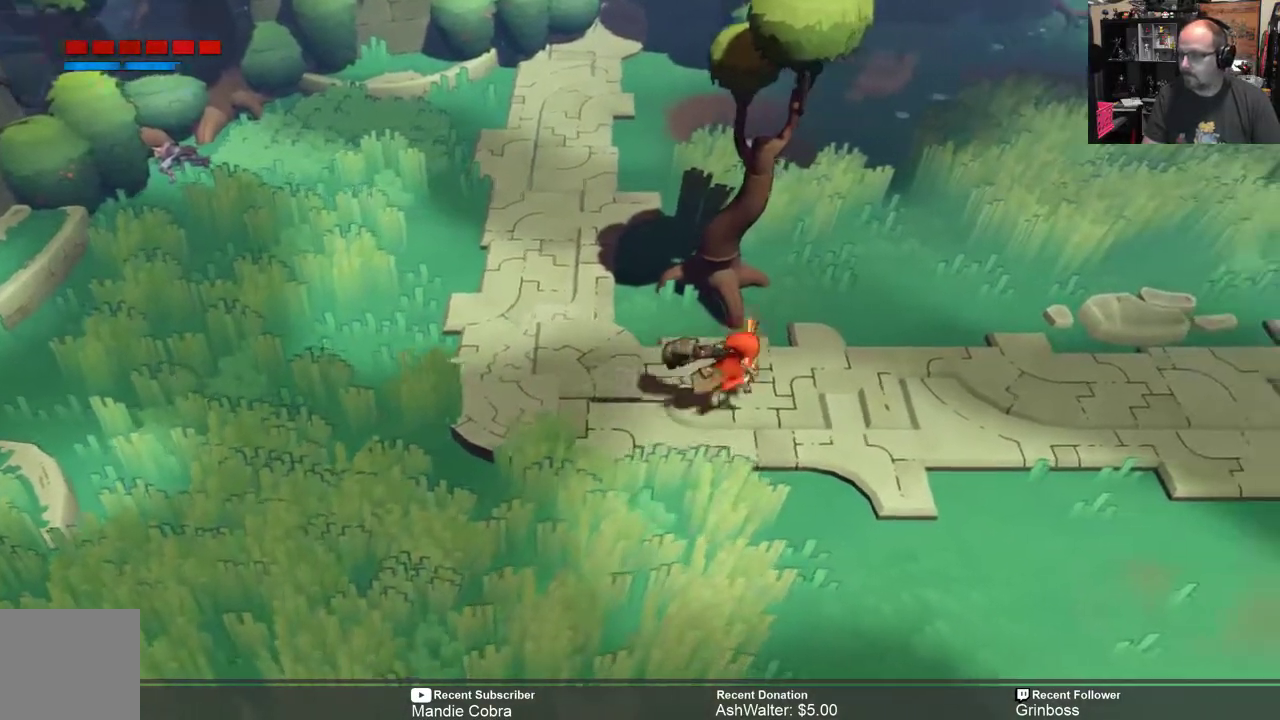
{"buttons": ["R2"], "left_stick": "up-right", "right_stick": "center", "events": [[283, "left_stick", "up-right"]]}
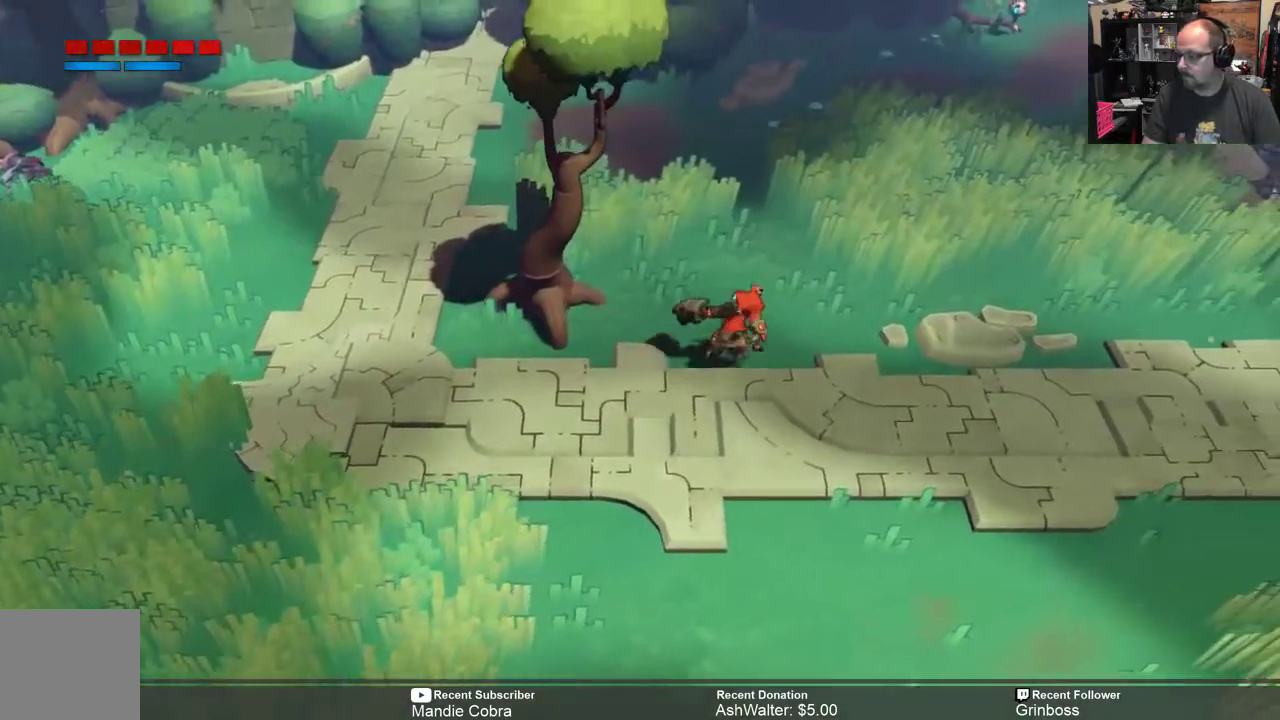
{"buttons": ["R2"], "left_stick": "up-right", "right_stick": "center", "events": []}
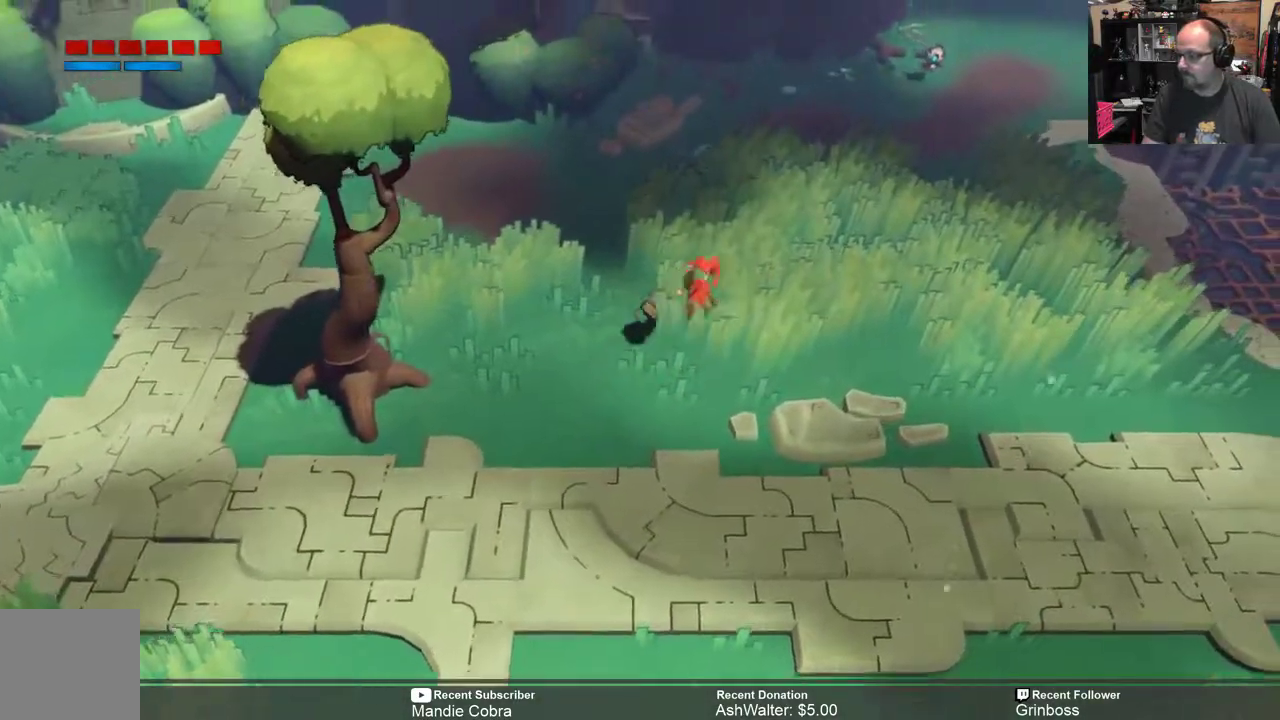
{"buttons": ["R2"], "left_stick": "up-right", "right_stick": "center", "events": []}
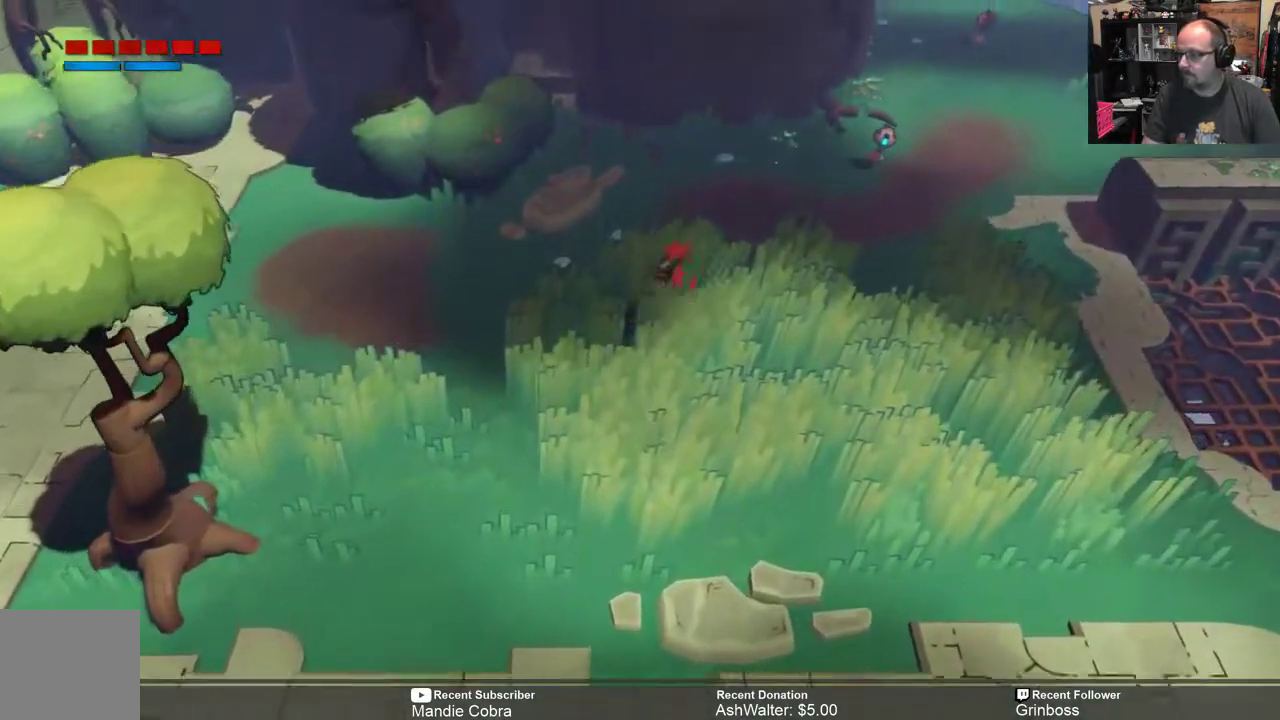
{"buttons": ["R2"], "left_stick": "up-right", "right_stick": "center", "events": []}
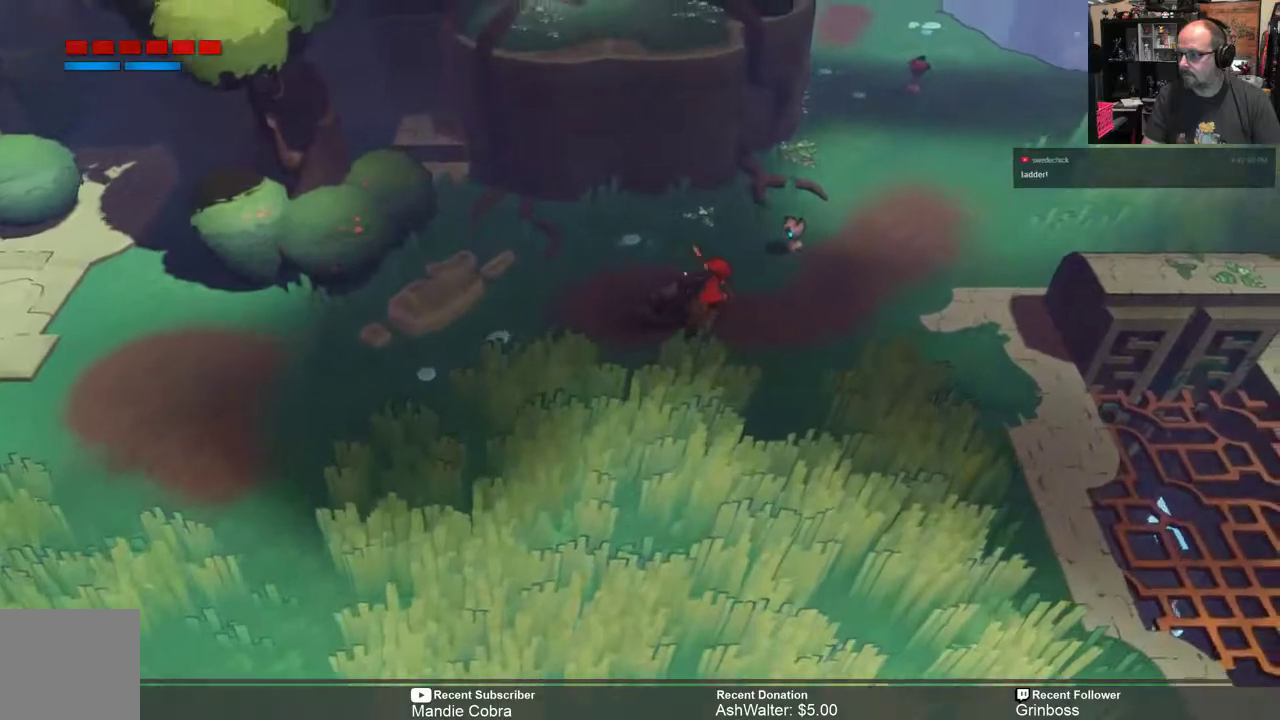
{"buttons": ["R2"], "left_stick": "center", "right_stick": "center", "events": [[67, "left_stick", "center"]]}
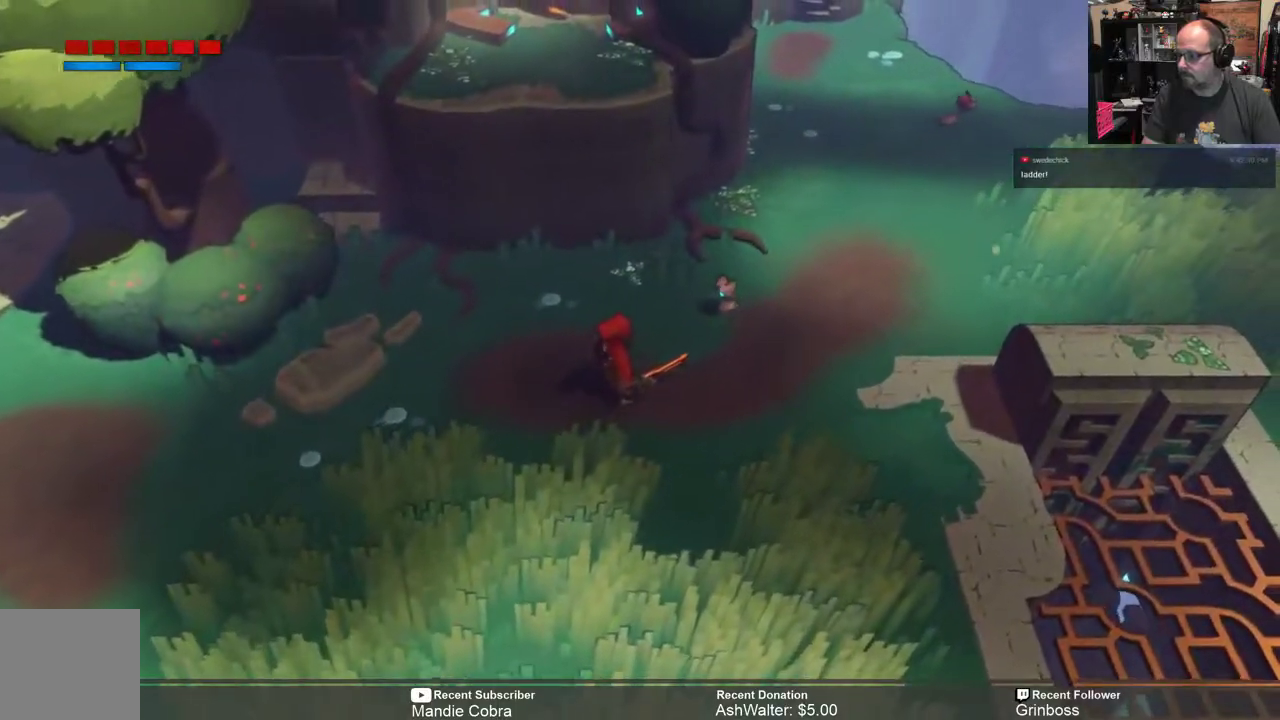
{"buttons": ["R2"], "left_stick": "down-left", "right_stick": "center", "events": [[367, "left_stick", "down-left"]]}